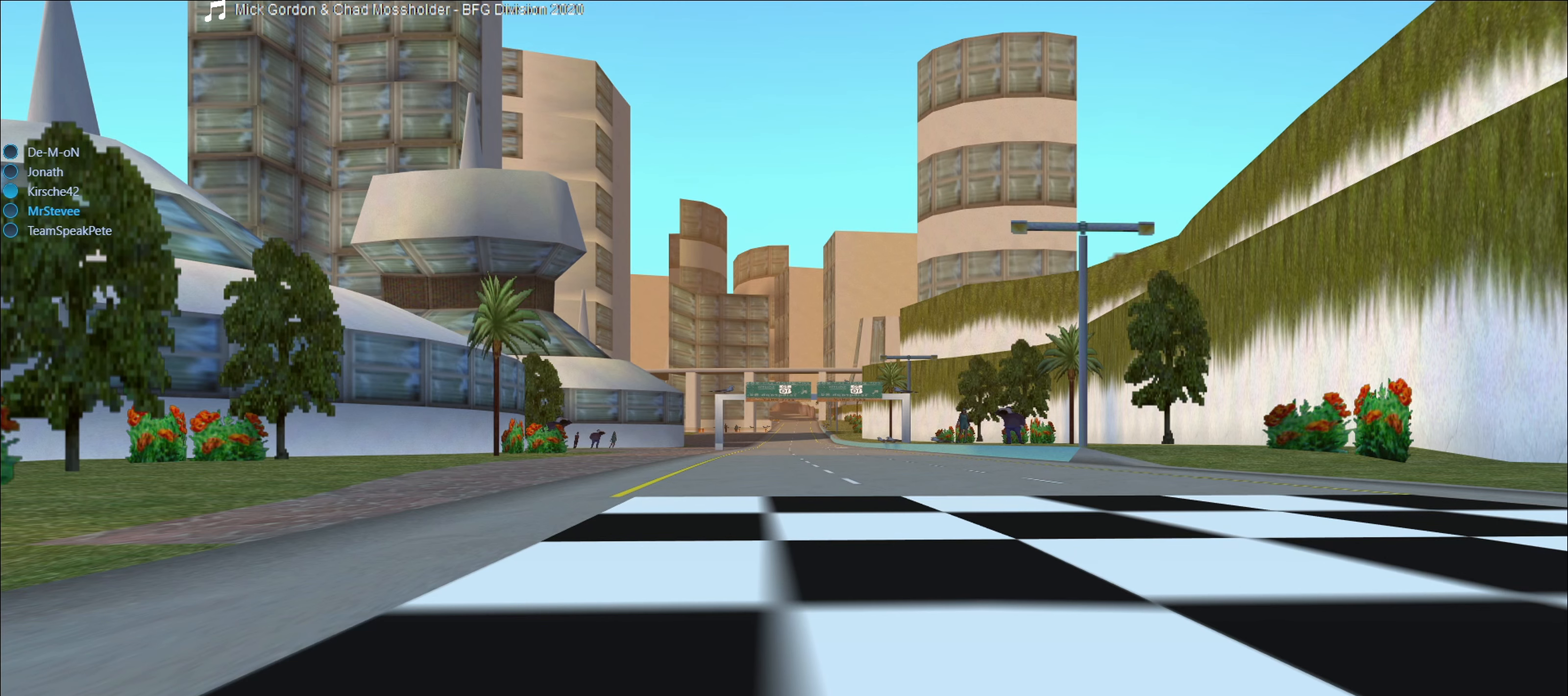
Gameplay with a controller (Xbox layout); each line is a JSON object with the inputs held at the frame after it (dt_ms = milliseconds from this image to that frame). "events" lists button and stick changes between this image and that frame as [ms after this image, input, new state], when the widget could be followed in between. Not read: L3 R3.
{"dt_ms": 1000, "buttons": ["R2"], "left_stick": "center", "right_stick": "center"}
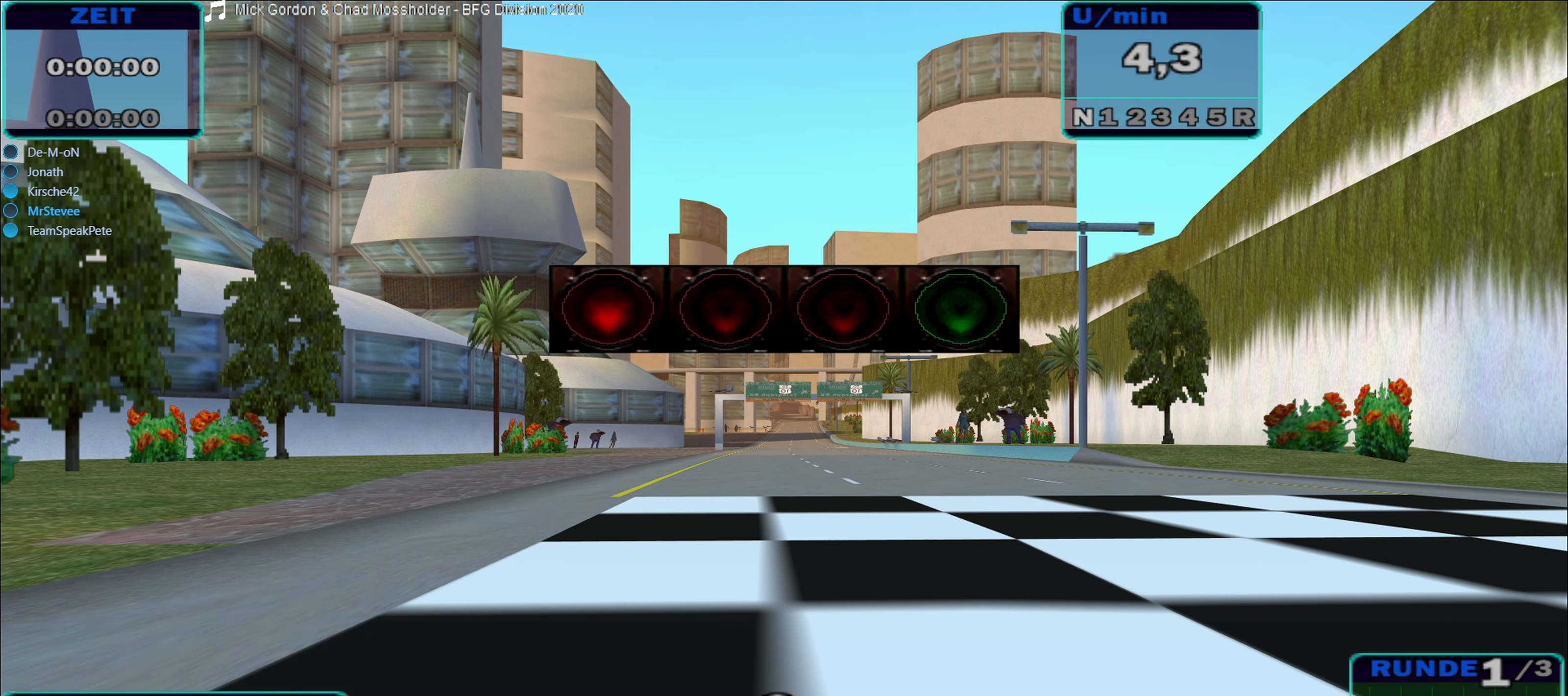
{"dt_ms": 500, "buttons": ["R2"], "left_stick": "center", "right_stick": "center", "events": []}
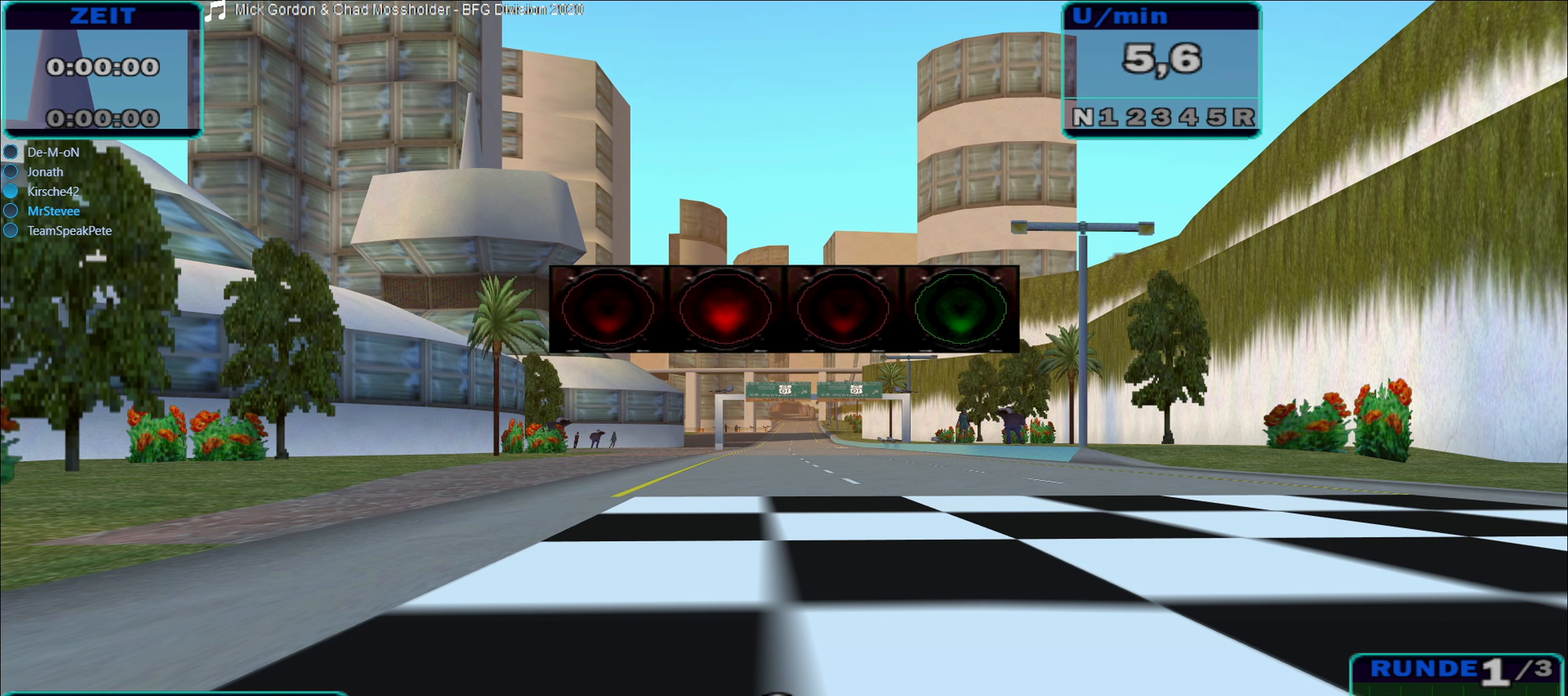
{"dt_ms": 500, "buttons": ["R2"], "left_stick": "center", "right_stick": "center", "events": []}
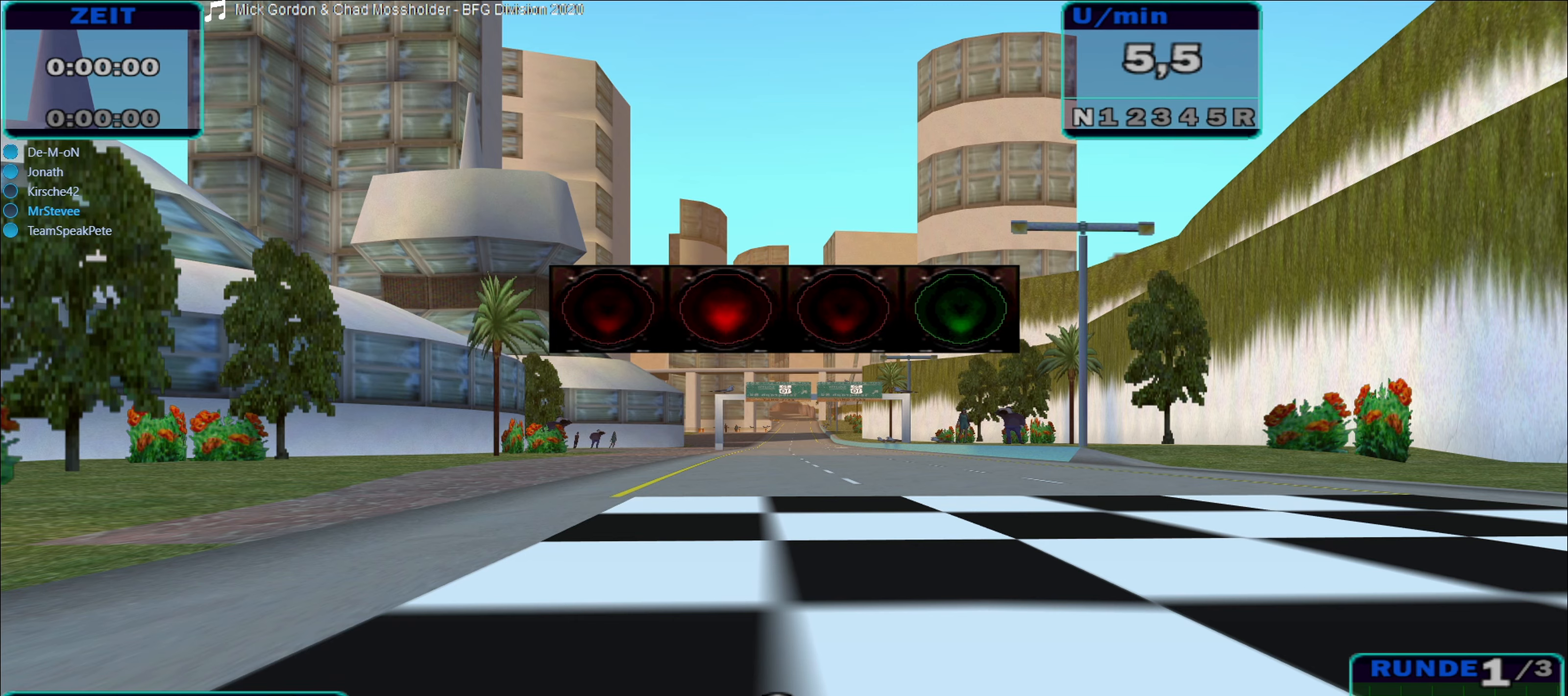
{"dt_ms": 500, "buttons": ["R2"], "left_stick": "center", "right_stick": "center", "events": []}
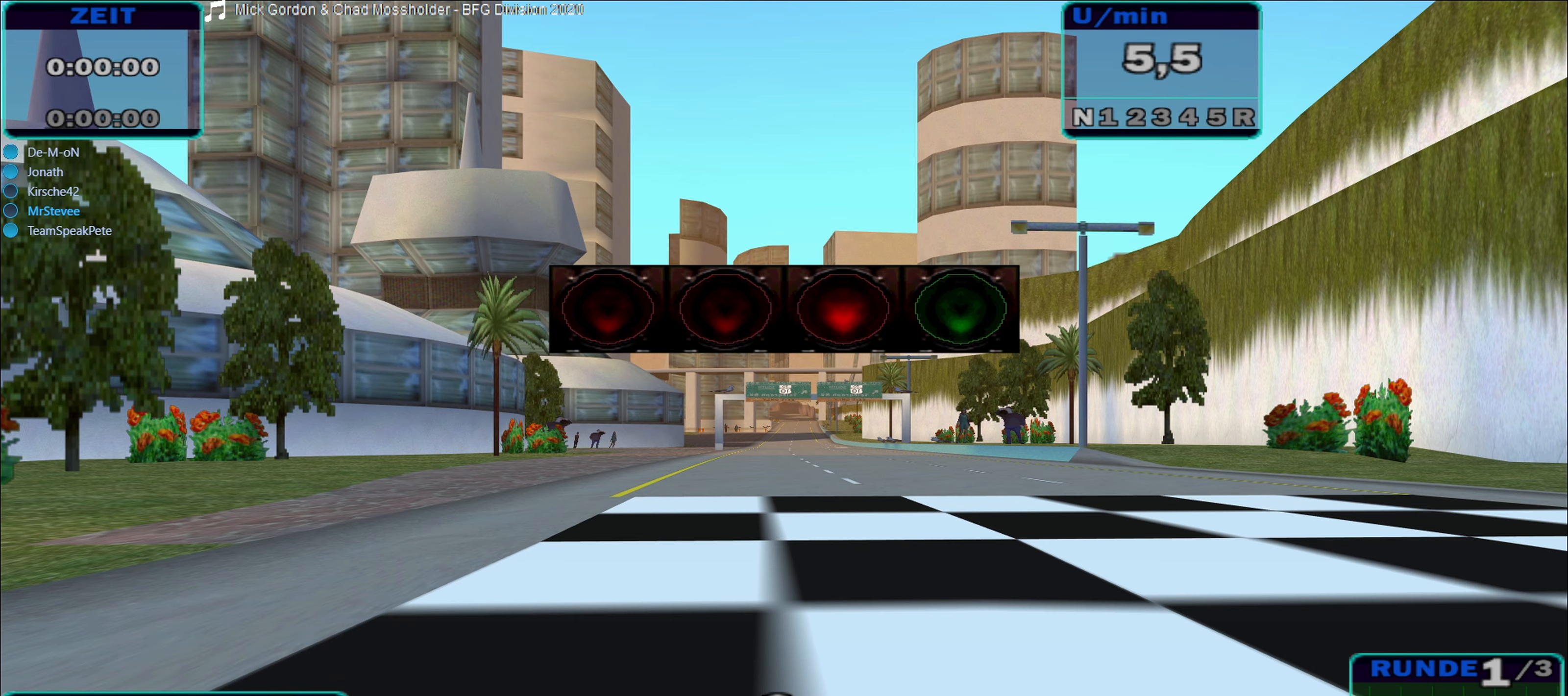
{"dt_ms": 500, "buttons": ["R2"], "left_stick": "right", "right_stick": "center", "events": [[467, "left_stick", "right"]]}
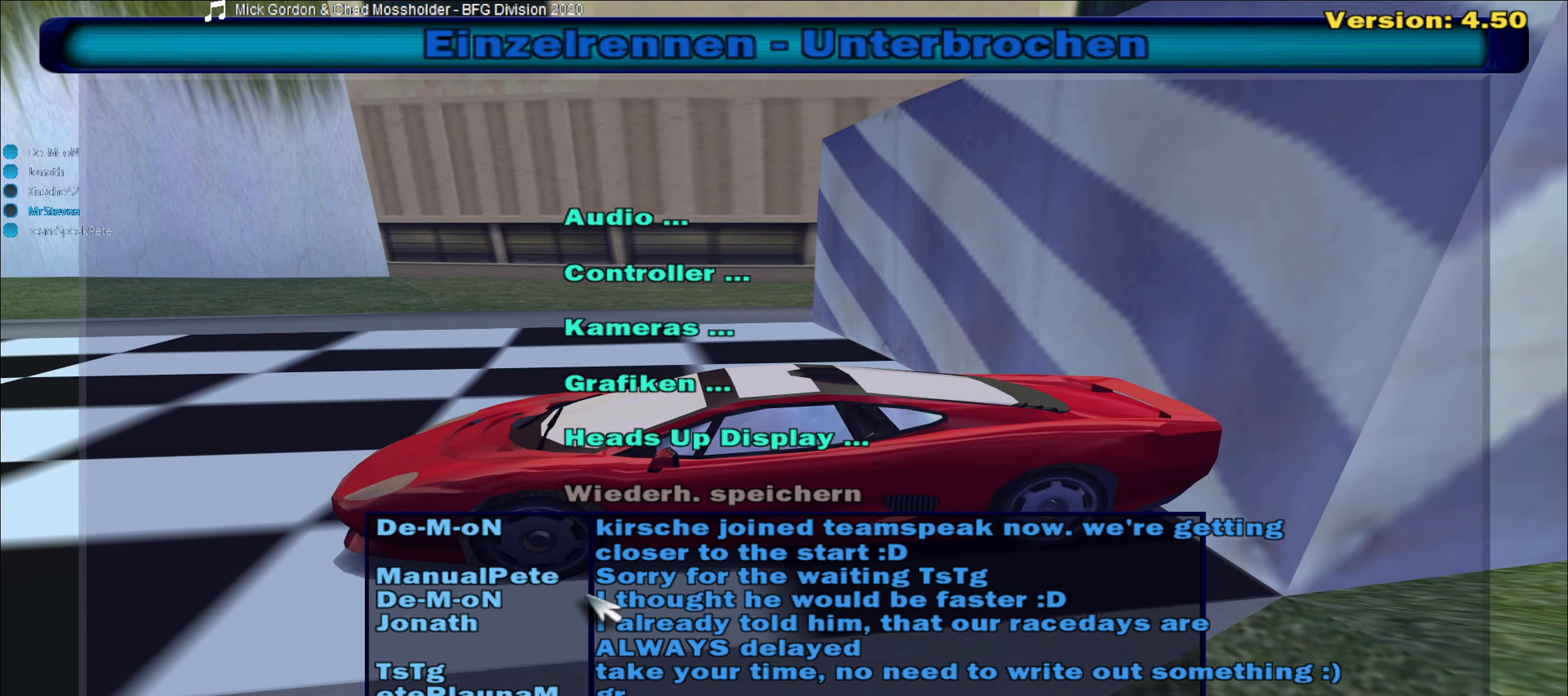
{"dt_ms": 1000, "buttons": [], "left_stick": "center", "right_stick": "center"}